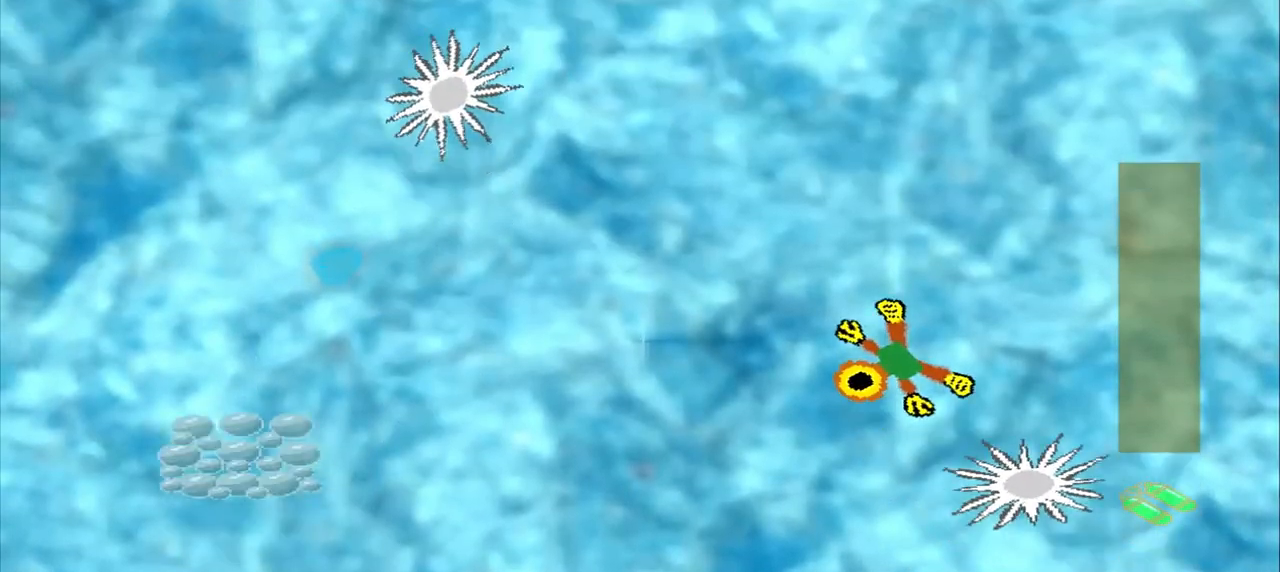
Gameplay with a controller (PlayStation layout); each line is a JSON object with the inputs held at the frame after it (dt_ms = milliseconds from this image to that frame). "events" lists button and stick changes between this image and that frame as [ms after this image, input, new state], when the widget could be followed in between. Not read: CROSS L2 L3 R2 R3 right_stick.
{"dt_ms": 500, "buttons": [], "left_stick": "down-left", "events": []}
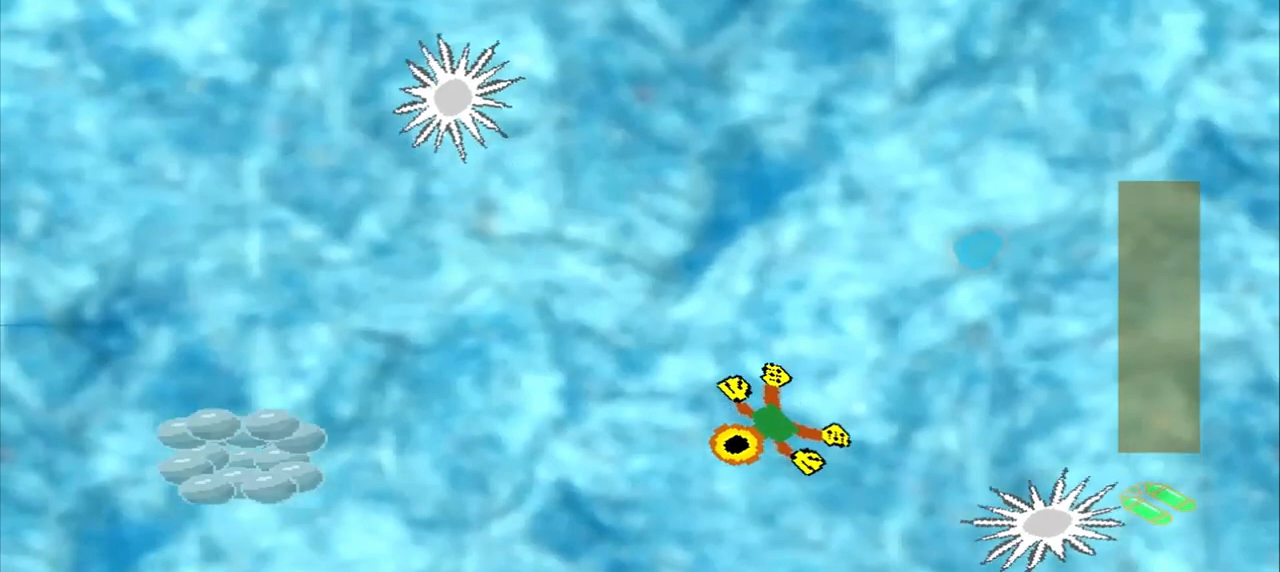
{"dt_ms": 500, "buttons": [], "left_stick": "left", "events": [[208, "left_stick", "left"]]}
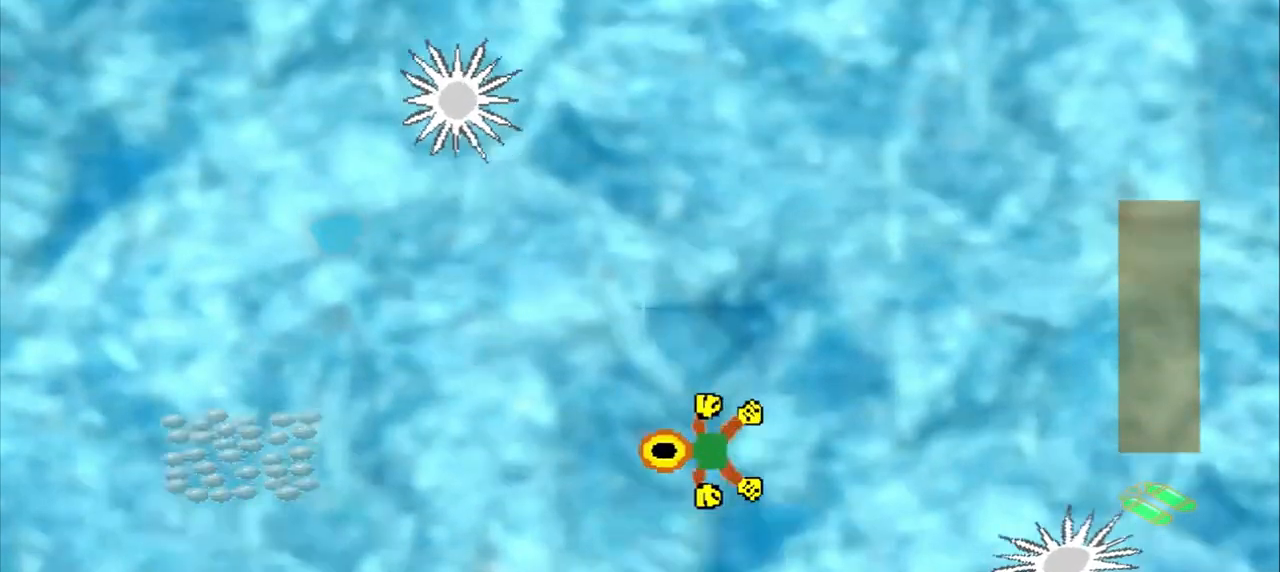
{"dt_ms": 500, "buttons": [], "left_stick": "left", "events": []}
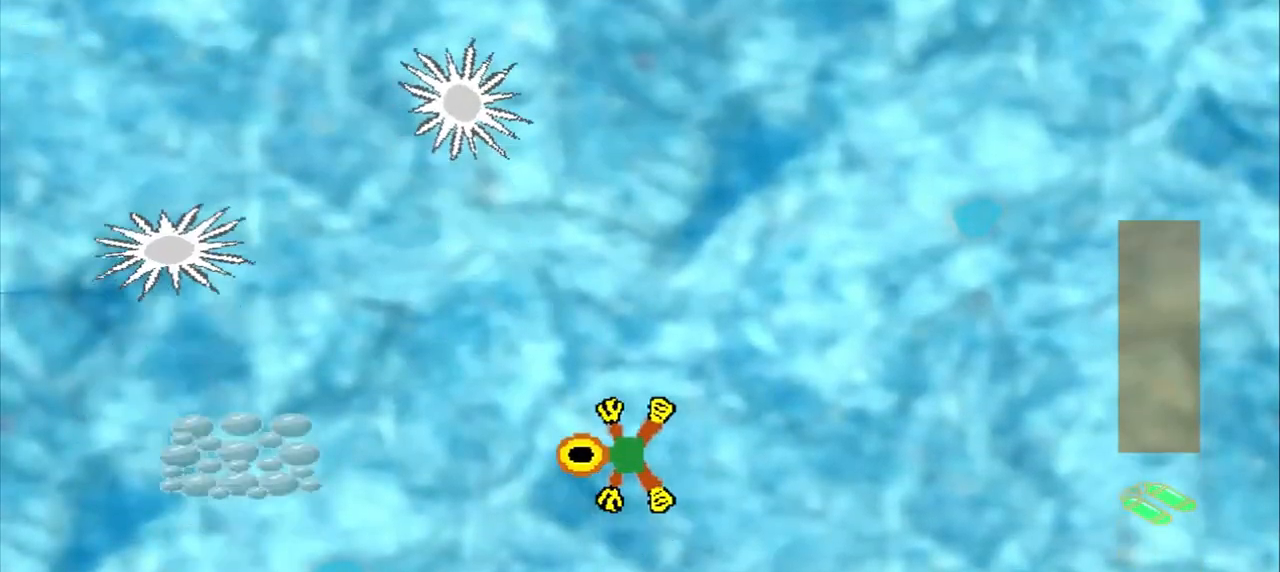
{"dt_ms": 500, "buttons": [], "left_stick": "left", "events": []}
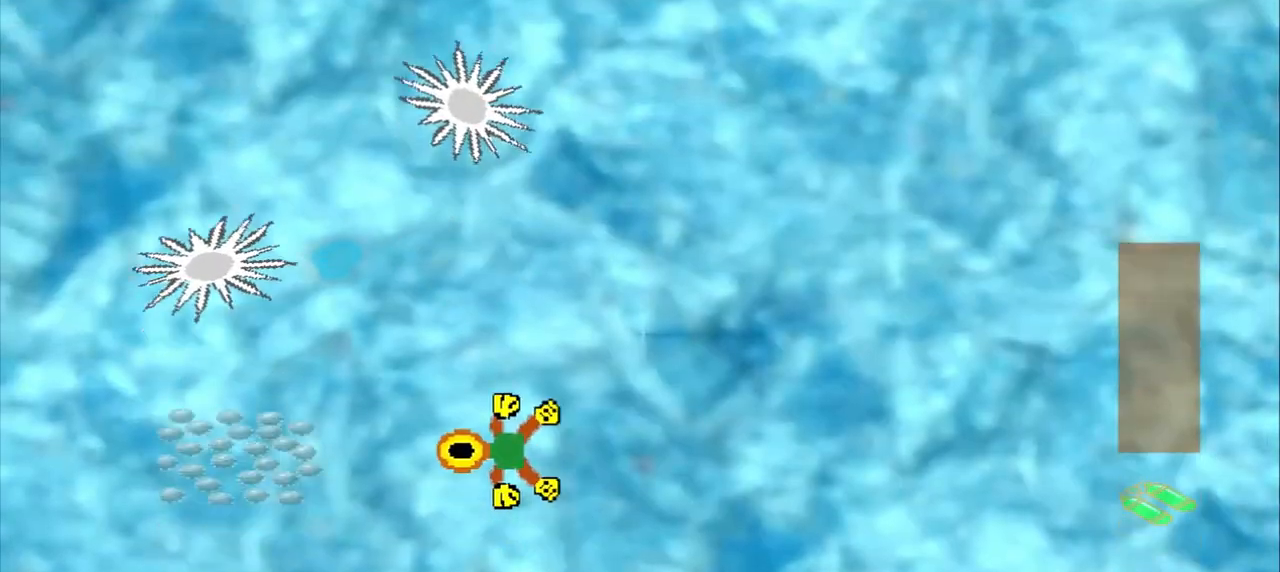
{"dt_ms": 500, "buttons": [], "left_stick": "left", "events": []}
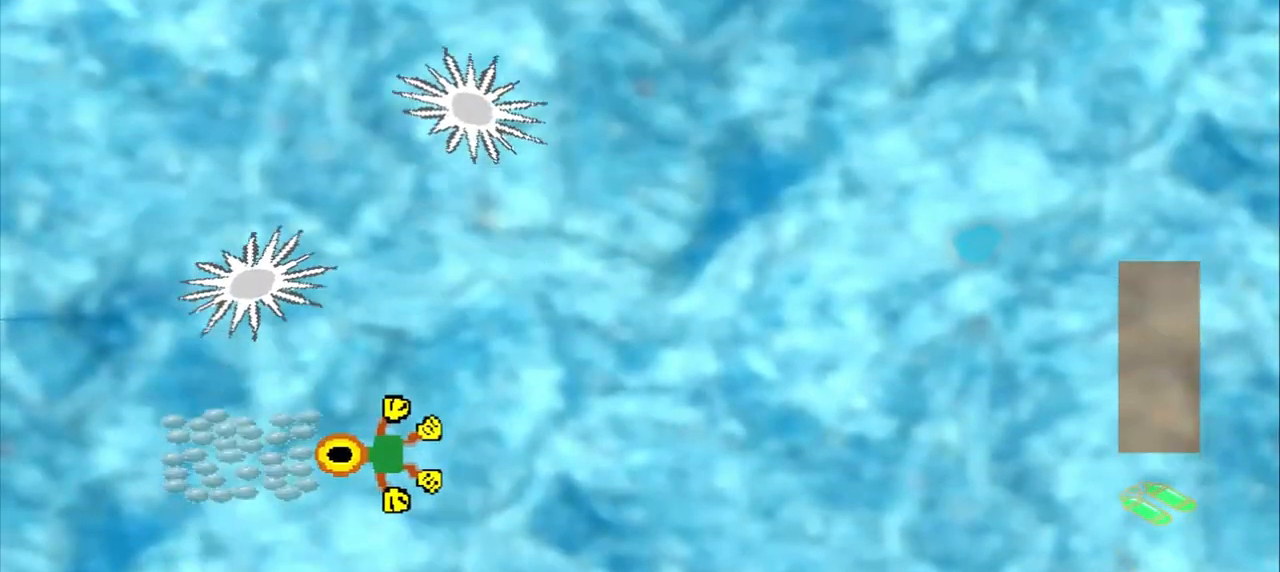
{"dt_ms": 500, "buttons": [], "left_stick": "up-right", "events": [[83, "left_stick", "center"], [292, "left_stick", "up-right"]]}
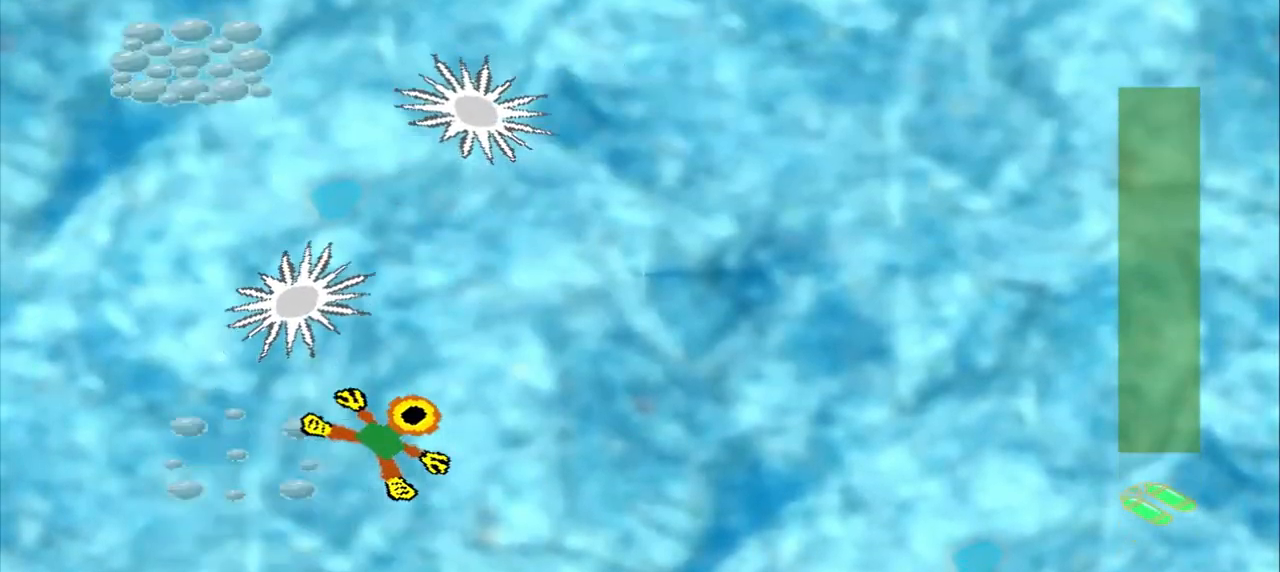
{"dt_ms": 500, "buttons": [], "left_stick": "down-left", "events": [[250, "left_stick", "down-left"]]}
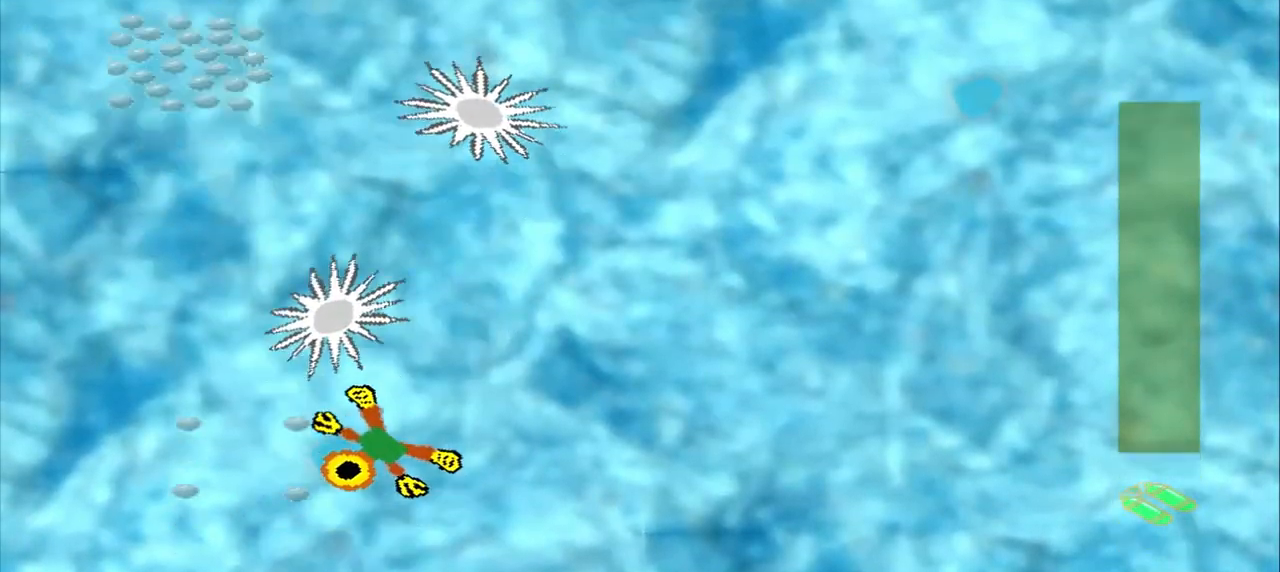
{"dt_ms": 500, "buttons": [], "left_stick": "left", "events": [[83, "left_stick", "center"], [167, "left_stick", "left"]]}
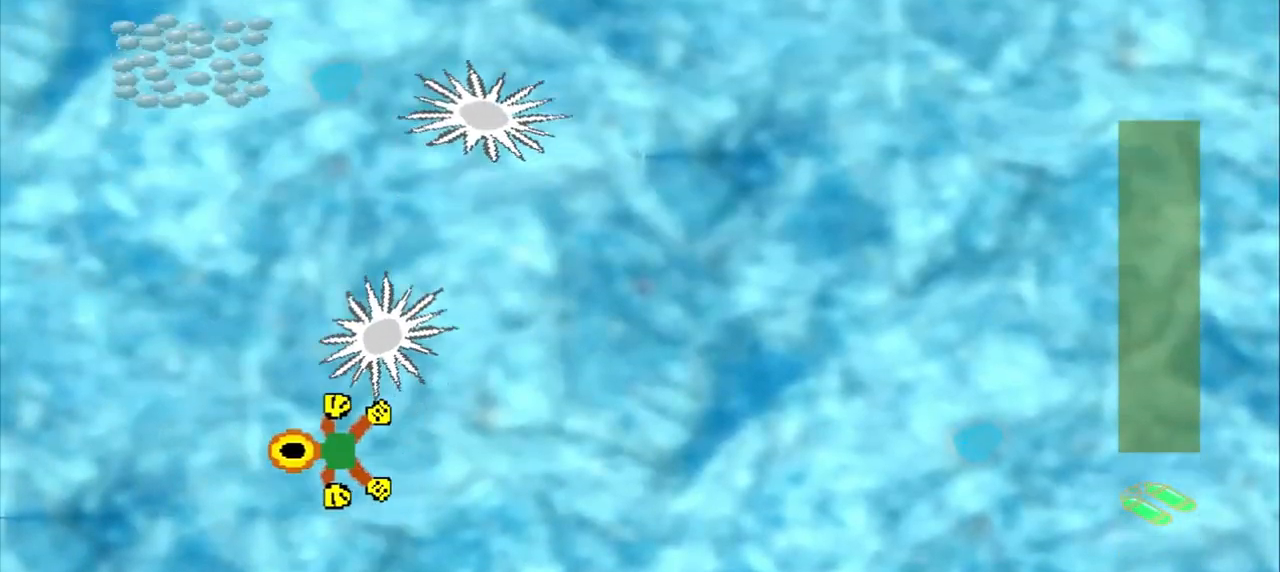
{"dt_ms": 500, "buttons": [], "left_stick": "center", "events": [[458, "left_stick", "center"]]}
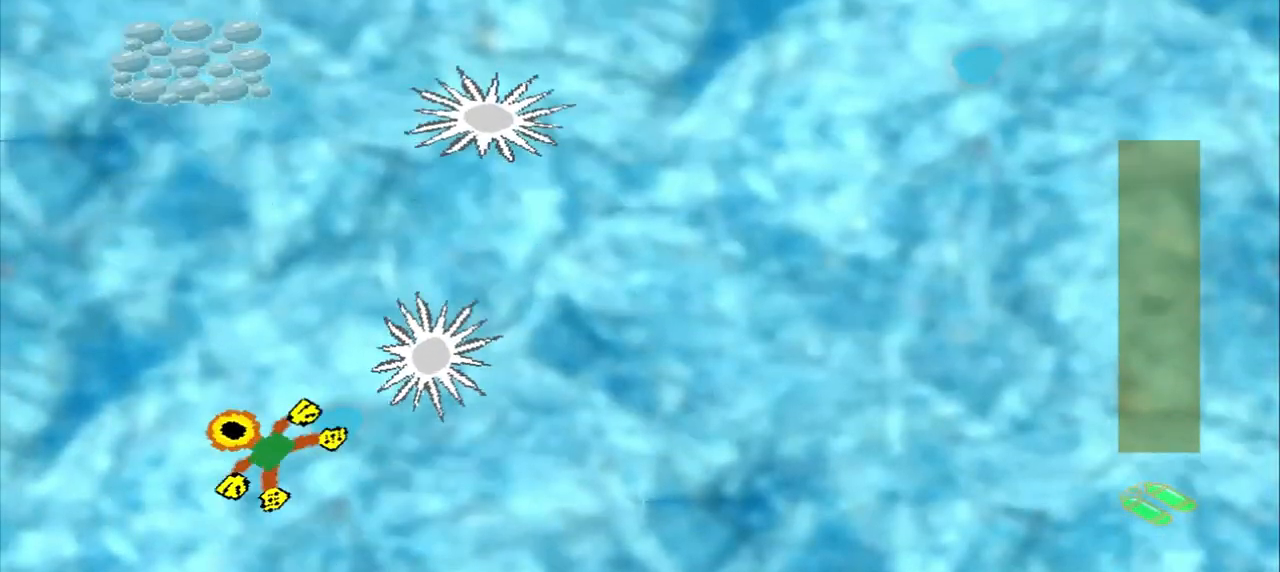
{"dt_ms": 500, "buttons": ["DPAD_DOWN"], "left_stick": "up-left", "events": [[42, "DPAD_DOWN", "down"], [42, "left_stick", "up-left"]]}
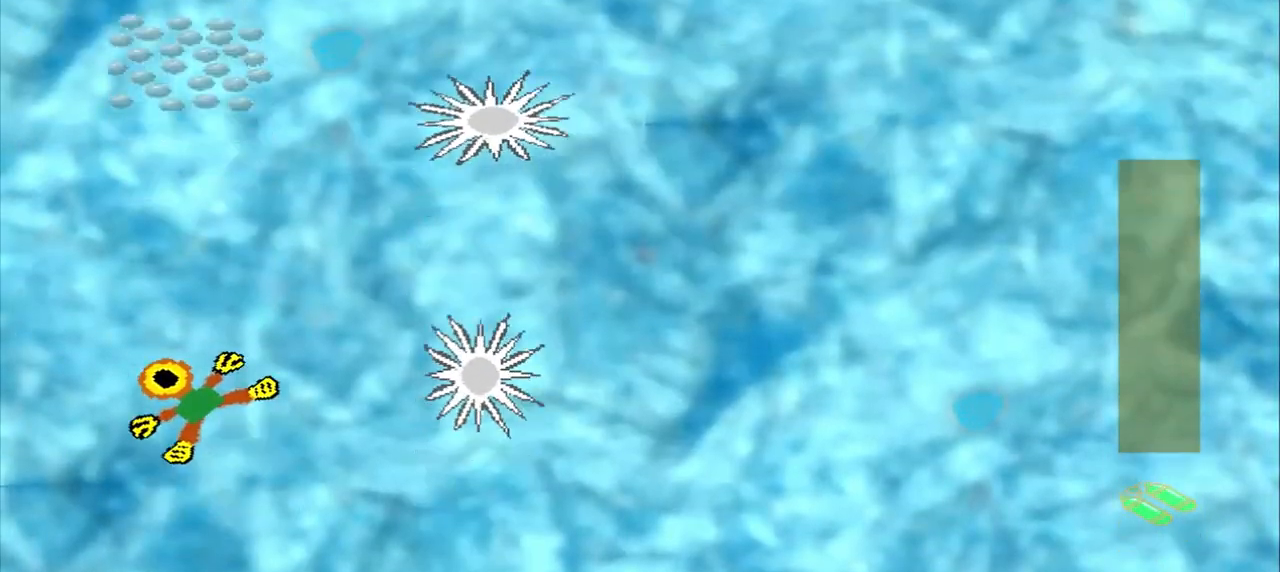
{"dt_ms": 500, "buttons": [], "left_stick": "up", "events": [[42, "DPAD_DOWN", "up"], [83, "left_stick", "up"]]}
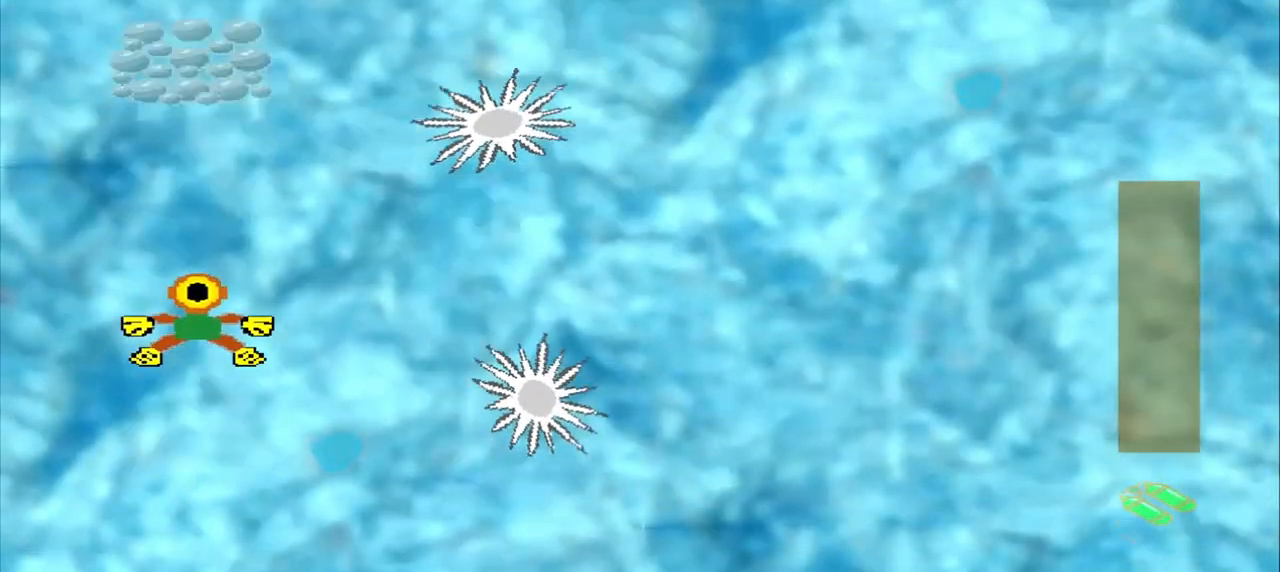
{"dt_ms": 1000, "buttons": [], "left_stick": "up"}
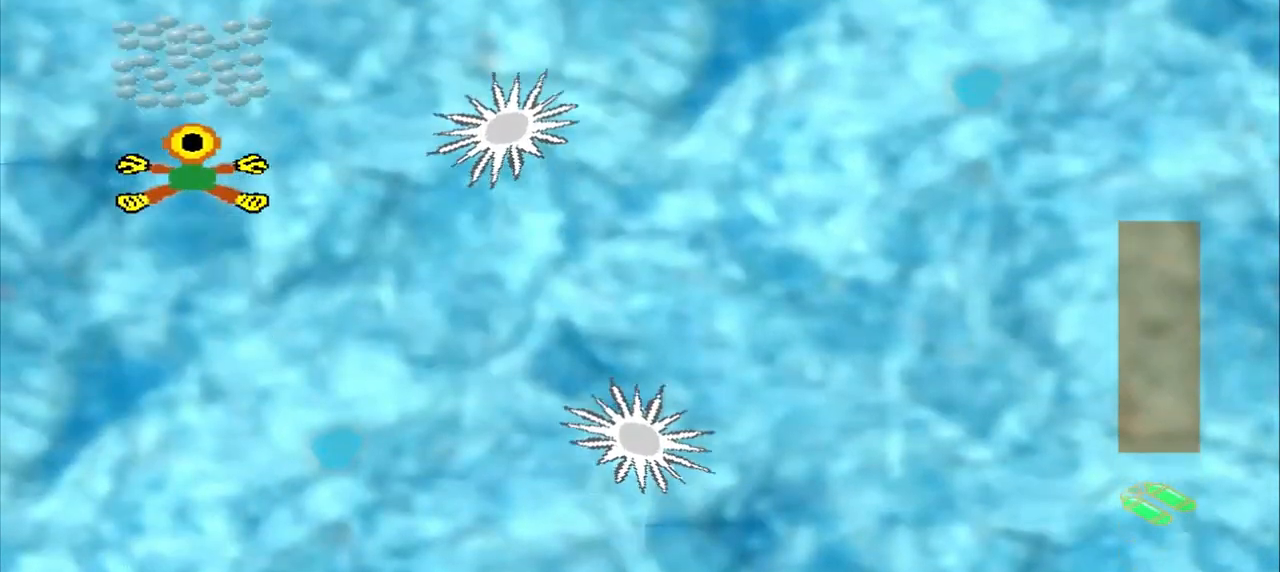
{"dt_ms": 500, "buttons": [], "left_stick": "up-right", "events": [[292, "left_stick", "center"], [458, "left_stick", "up-right"]]}
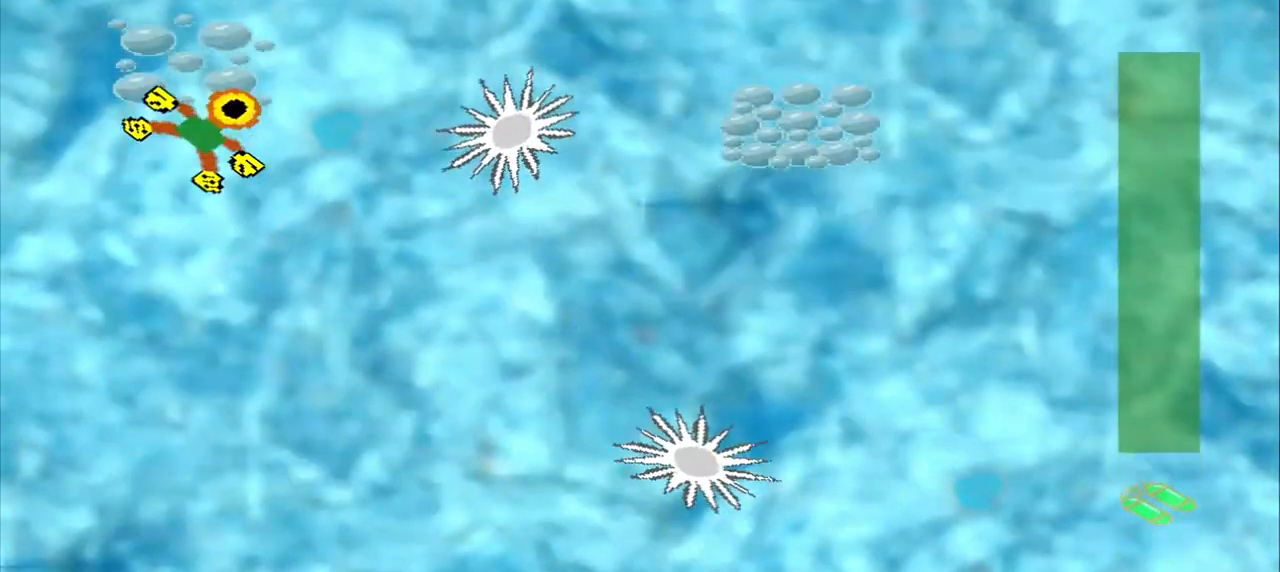
{"dt_ms": 500, "buttons": [], "left_stick": "up-right", "events": []}
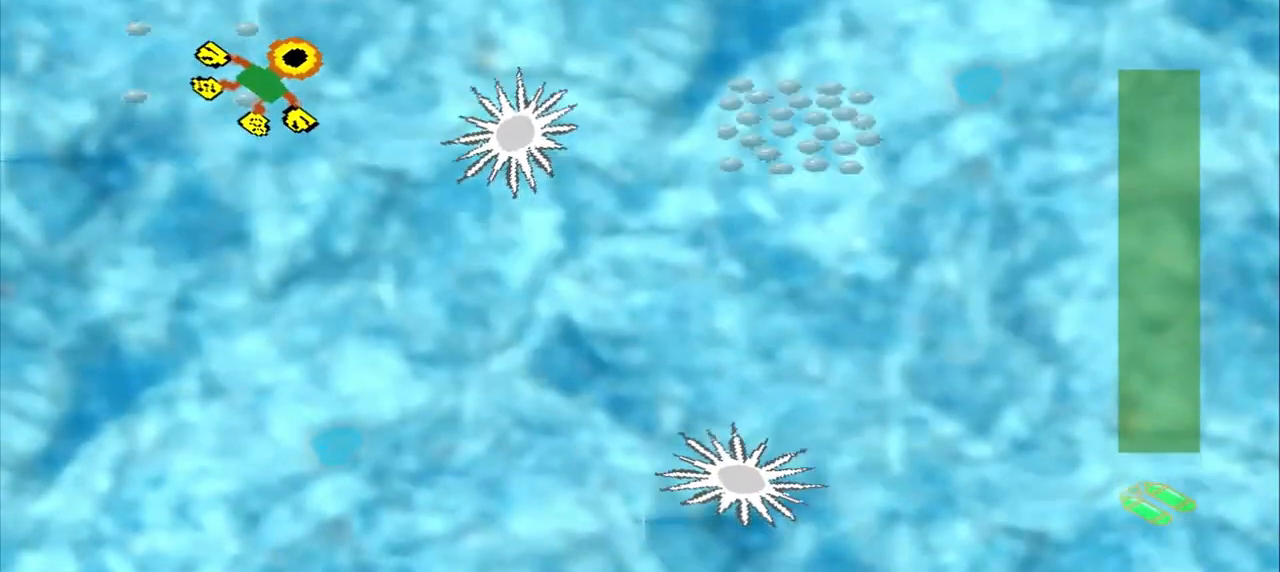
{"dt_ms": 500, "buttons": [], "left_stick": "up-right", "events": []}
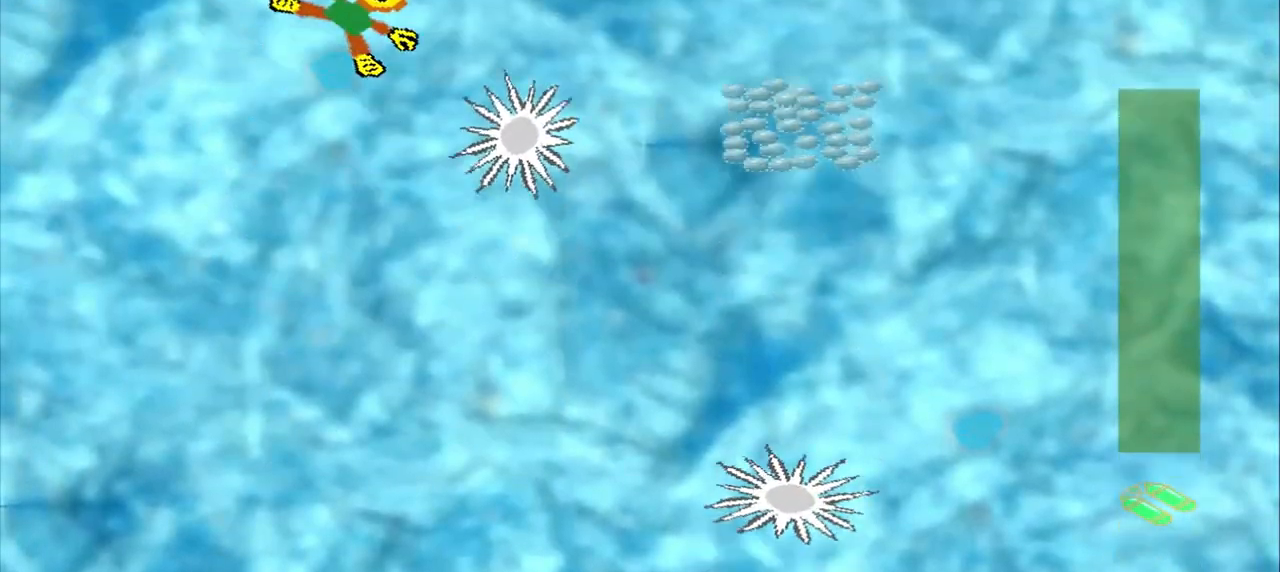
{"dt_ms": 500, "buttons": [], "left_stick": "right", "events": [[292, "left_stick", "right"]]}
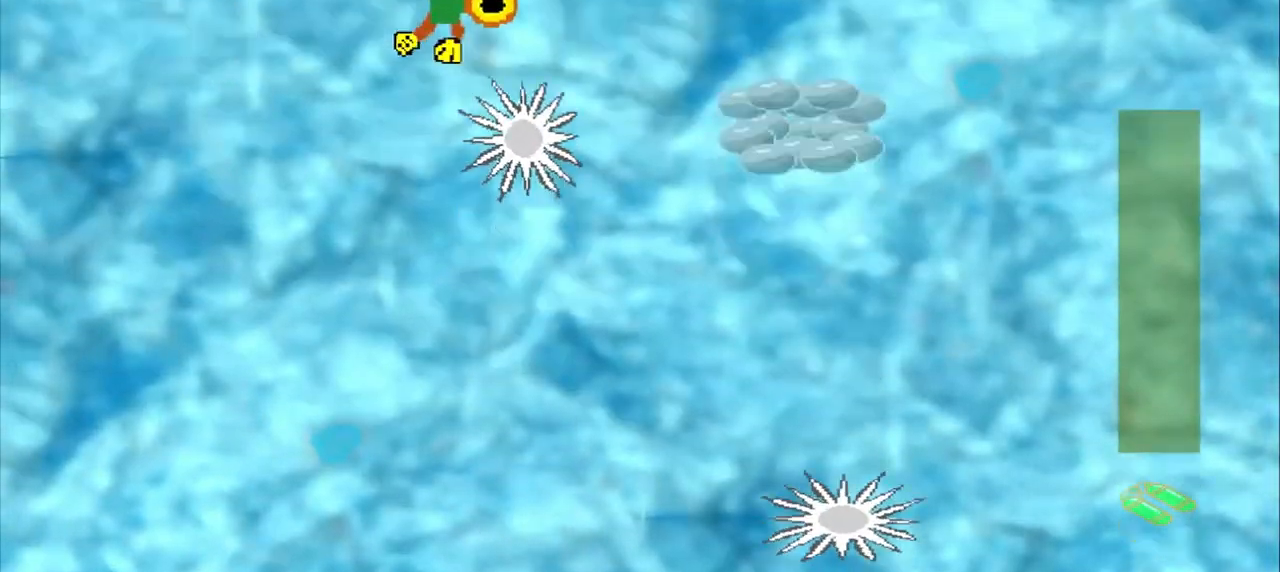
{"dt_ms": 500, "buttons": [], "left_stick": "right", "events": []}
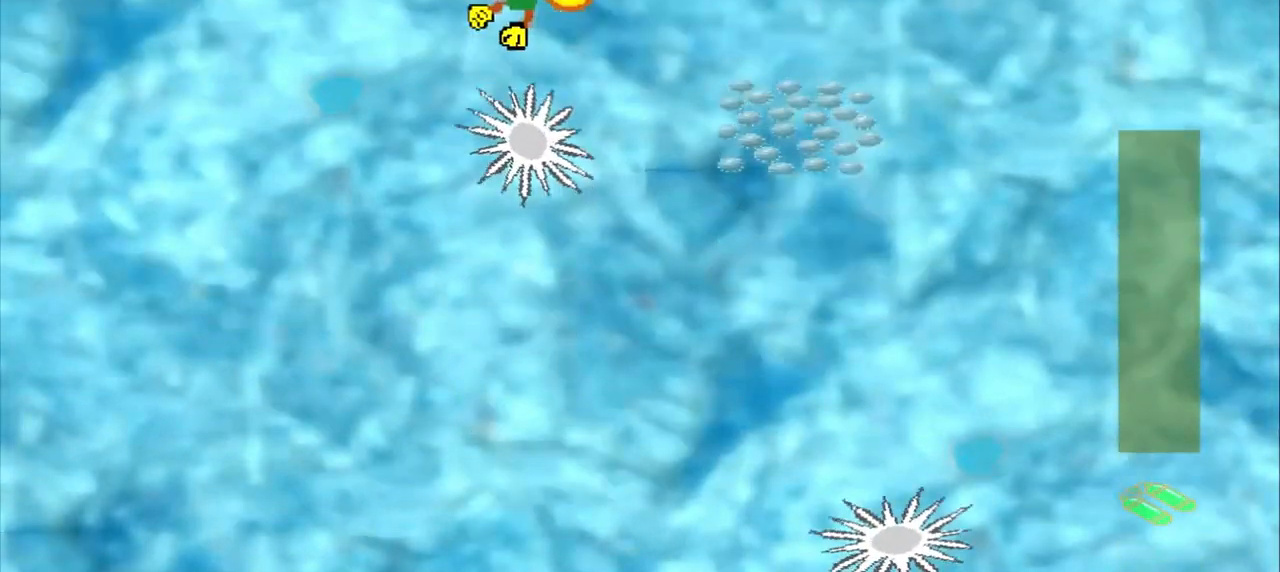
{"dt_ms": 500, "buttons": [], "left_stick": "down-right", "events": [[417, "left_stick", "down-right"]]}
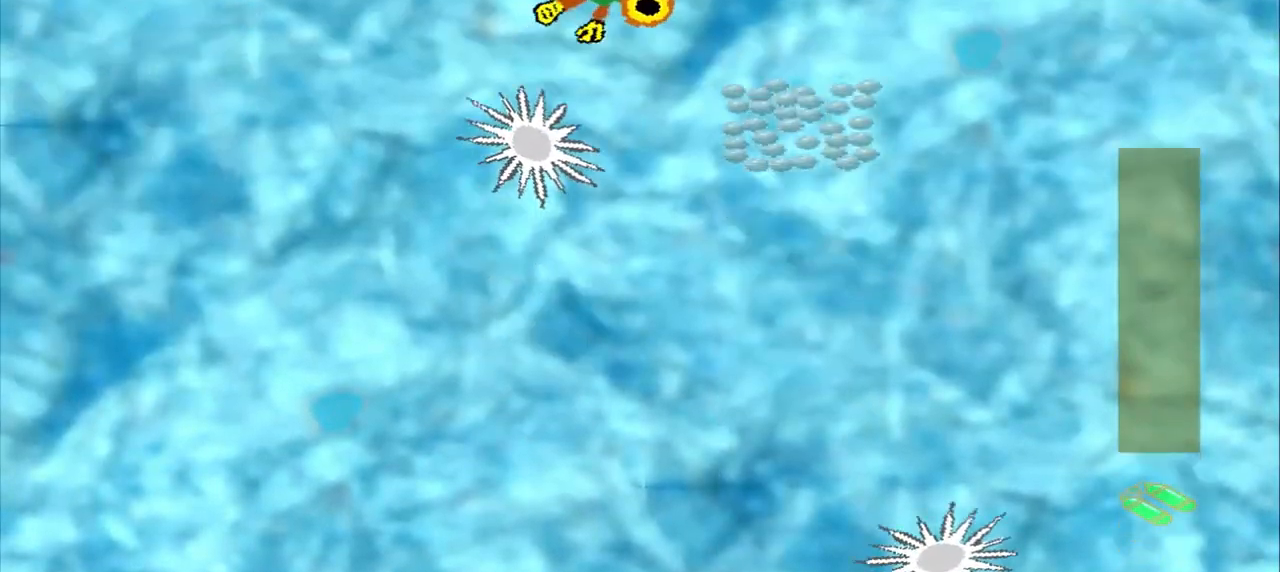
{"dt_ms": 500, "buttons": [], "left_stick": "center", "events": [[417, "left_stick", "center"]]}
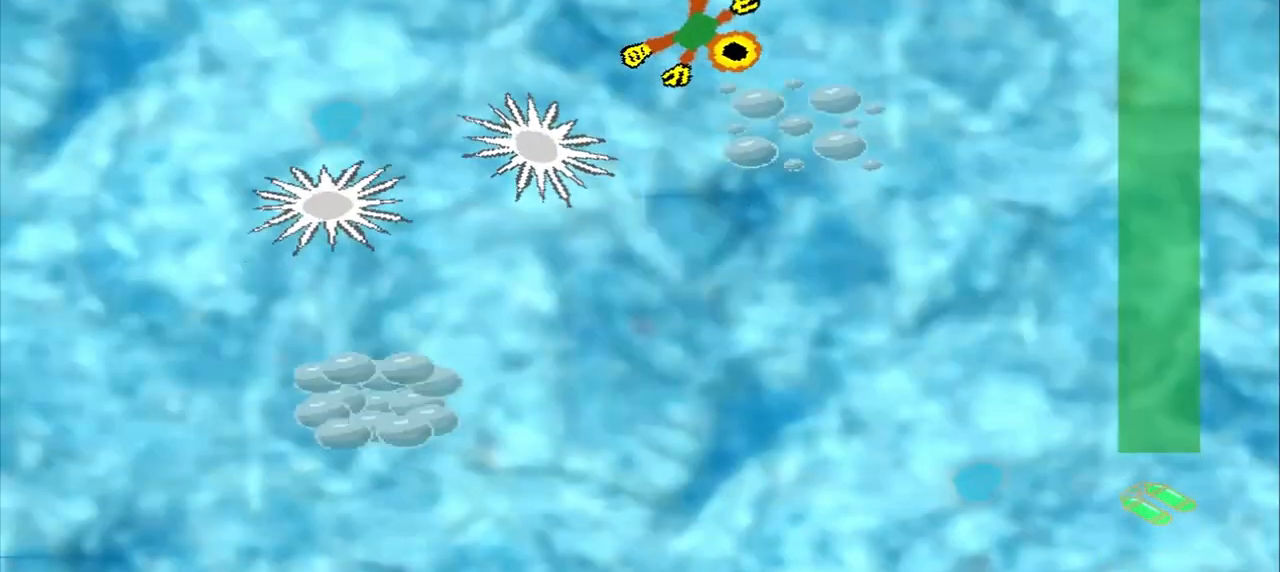
{"dt_ms": 500, "buttons": [], "left_stick": "down-right", "events": [[83, "left_stick", "down-right"]]}
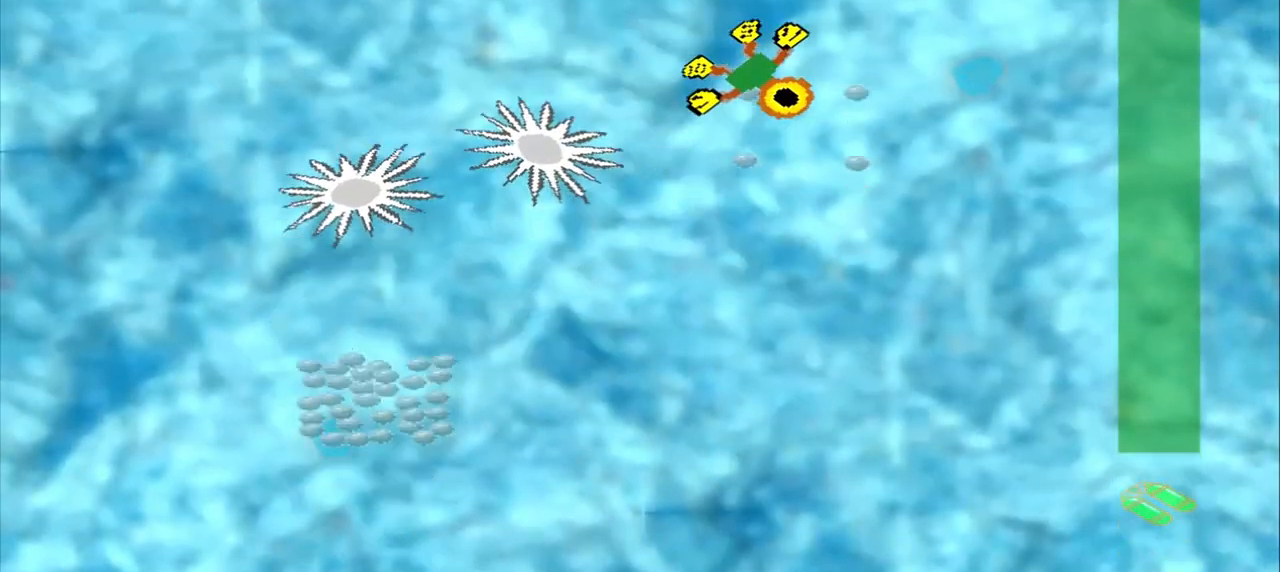
{"dt_ms": 500, "buttons": [], "left_stick": "down-left", "events": [[167, "left_stick", "down"], [500, "left_stick", "down-left"]]}
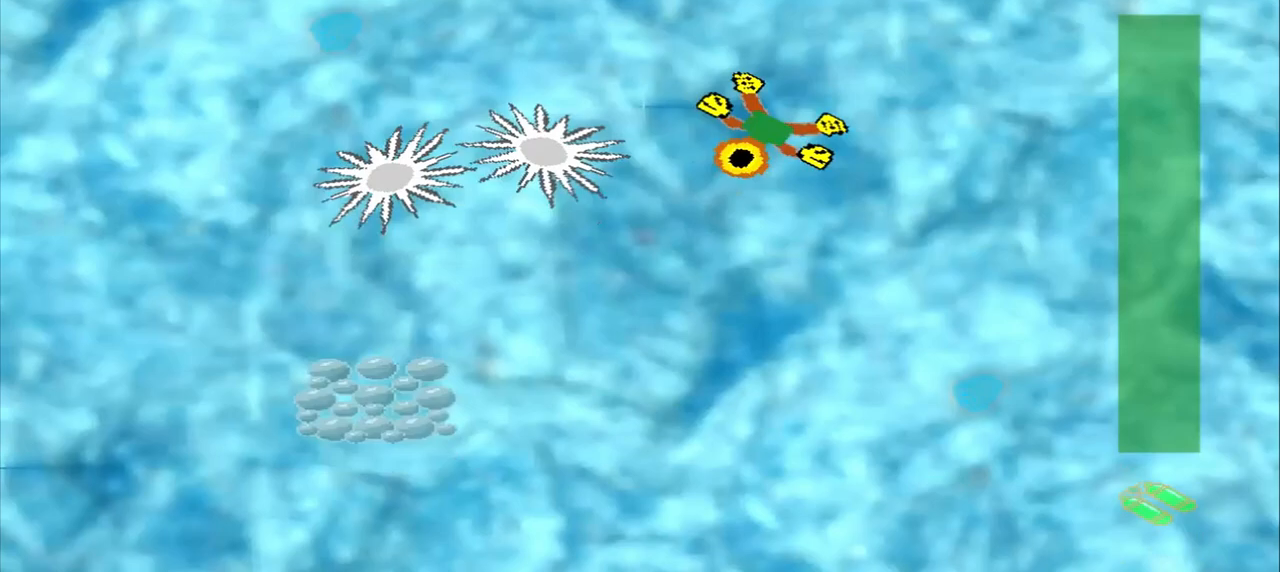
{"dt_ms": 500, "buttons": [], "left_stick": "down-left", "events": [[375, "left_stick", "down"], [500, "left_stick", "down-left"]]}
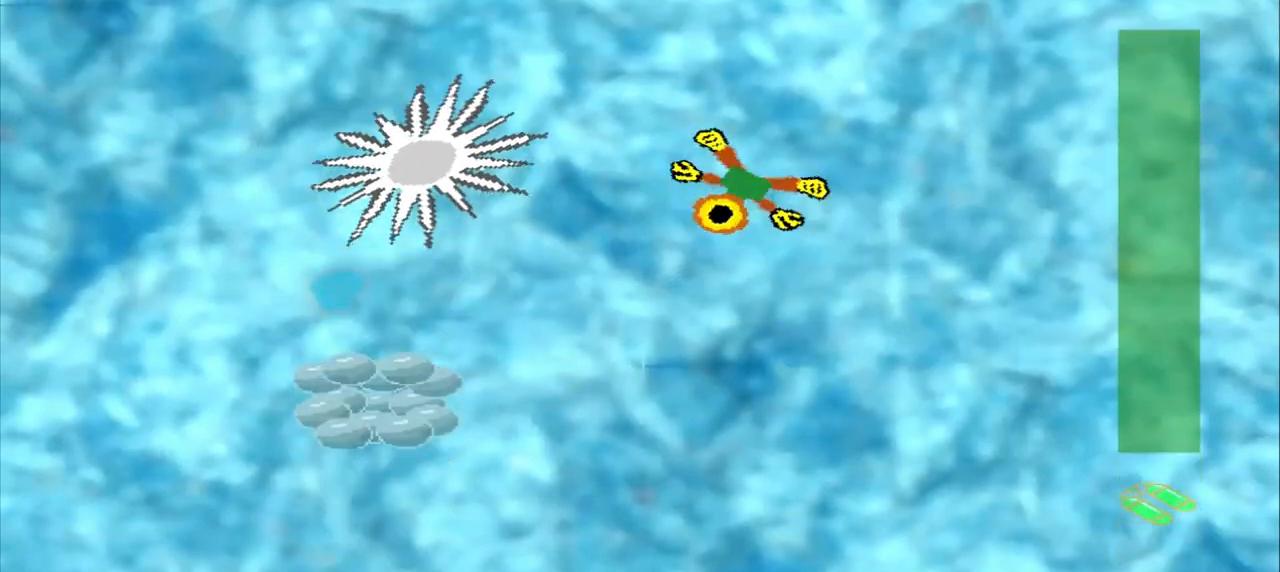
{"dt_ms": 500, "buttons": [], "left_stick": "down-left", "events": []}
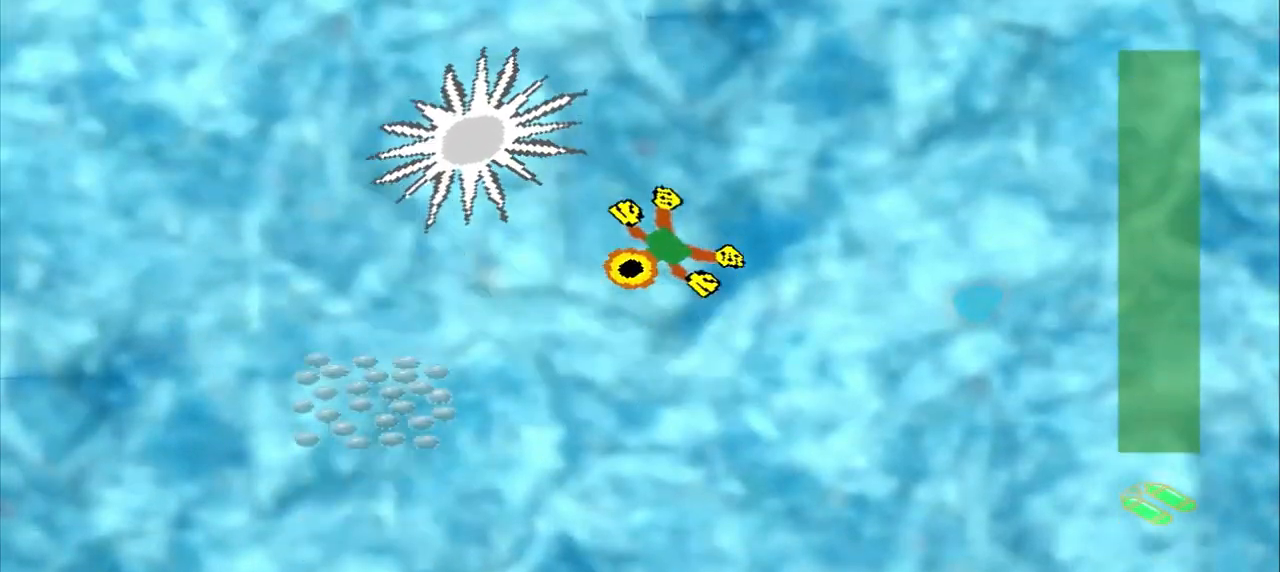
{"dt_ms": 500, "buttons": [], "left_stick": "down-left", "events": []}
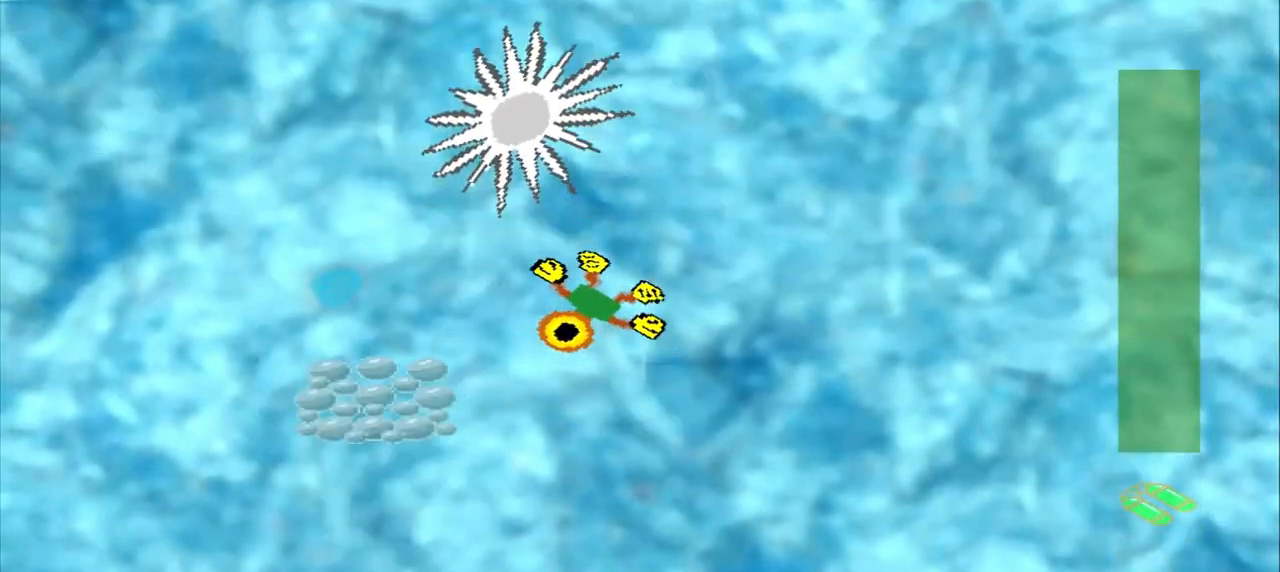
{"dt_ms": 500, "buttons": [], "left_stick": "down-left", "events": [[167, "left_stick", "left"], [333, "left_stick", "down-left"]]}
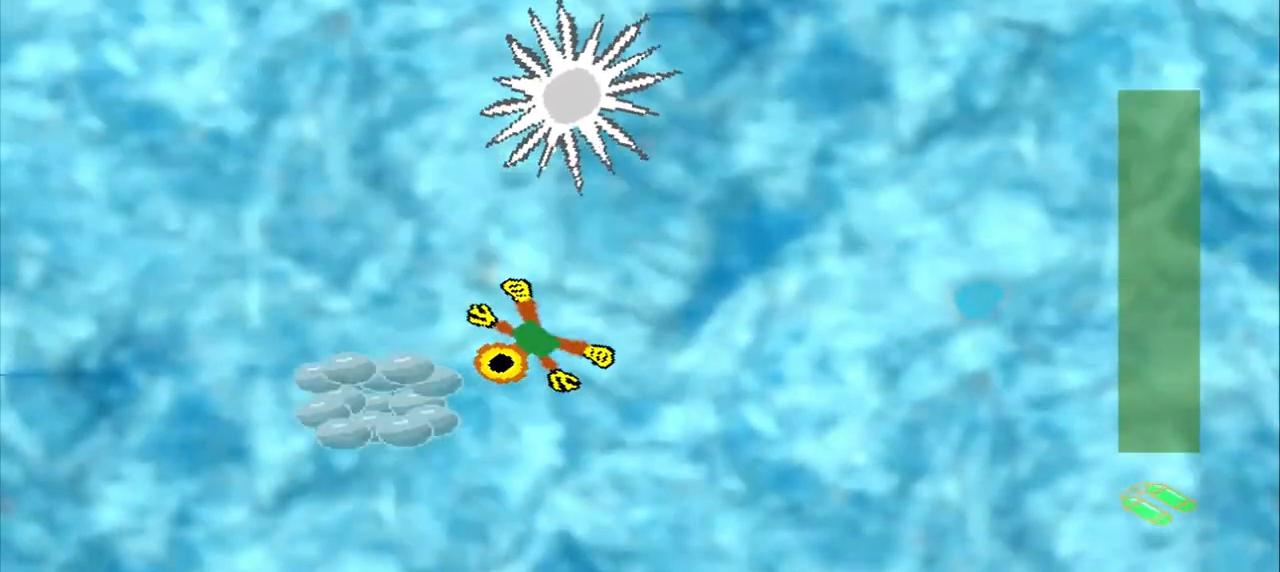
{"dt_ms": 500, "buttons": [], "left_stick": "right", "events": [[83, "left_stick", "center"], [250, "left_stick", "up-right"], [375, "left_stick", "right"]]}
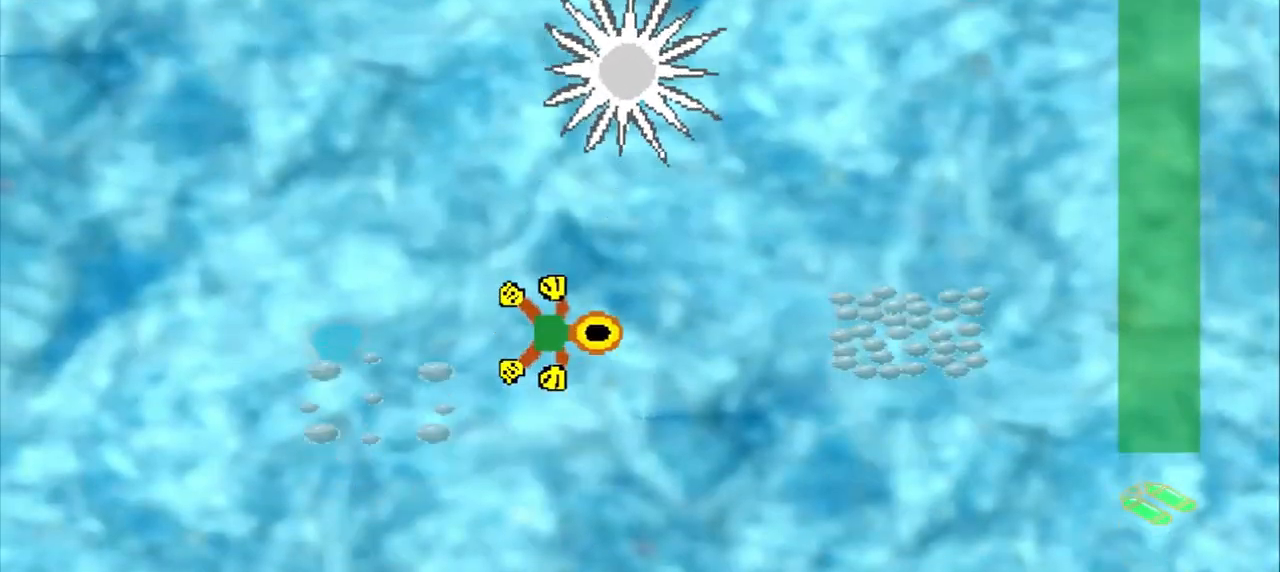
{"dt_ms": 500, "buttons": [], "left_stick": "right", "events": []}
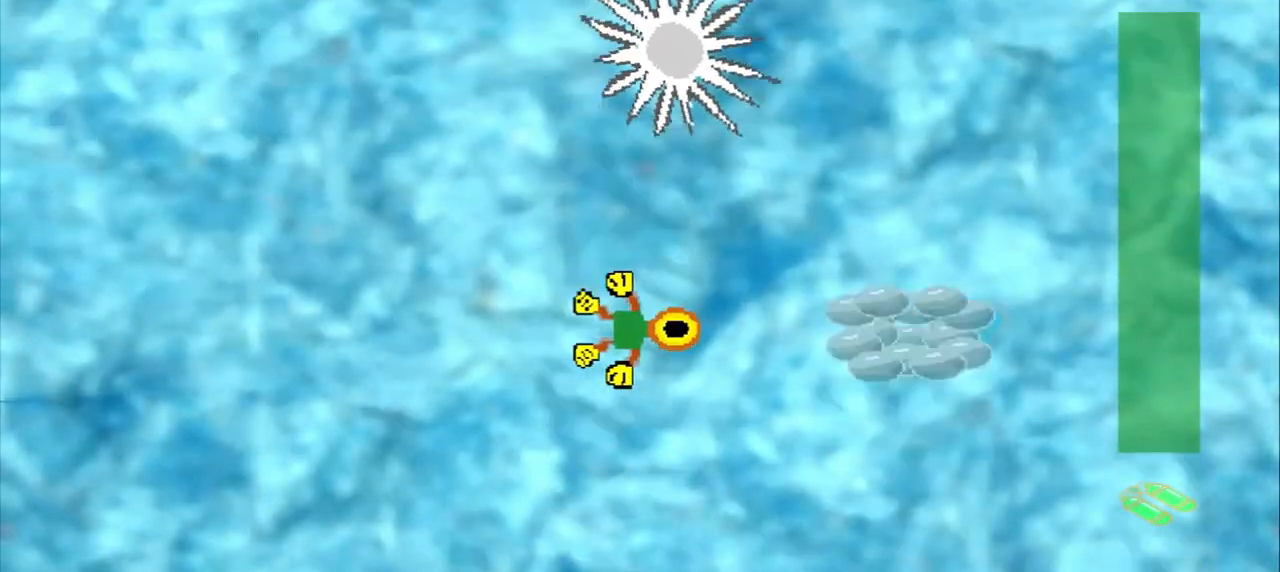
{"dt_ms": 500, "buttons": [], "left_stick": "right", "events": []}
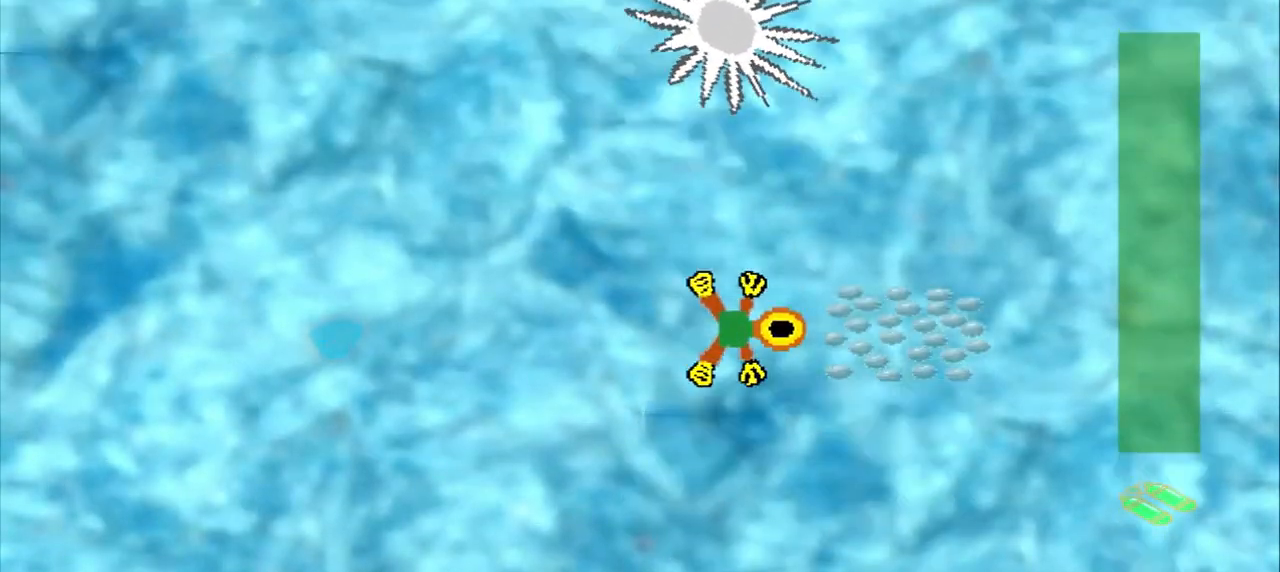
{"dt_ms": 500, "buttons": [], "left_stick": "left", "events": [[208, "left_stick", "center"], [333, "left_stick", "down-left"], [417, "left_stick", "left"]]}